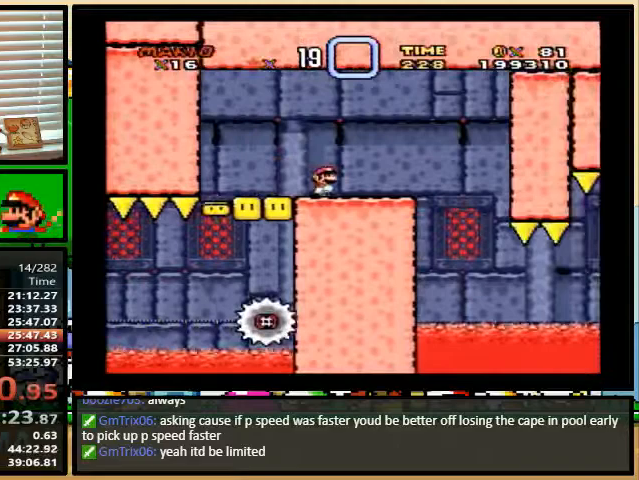
Gameplay with a controller (Nintendo layout); each line is a JSON object with the inputs held at the frame after it (dt_ms = milliseconds from this image to that frame). "events" lists button and stick changes between this image and that frame as [ms after this image, input, new state], when the widget could be followed in between. Not read: L1 L3 R1 R3.
{"dt_ms": 500, "buttons": ["Y"], "events": []}
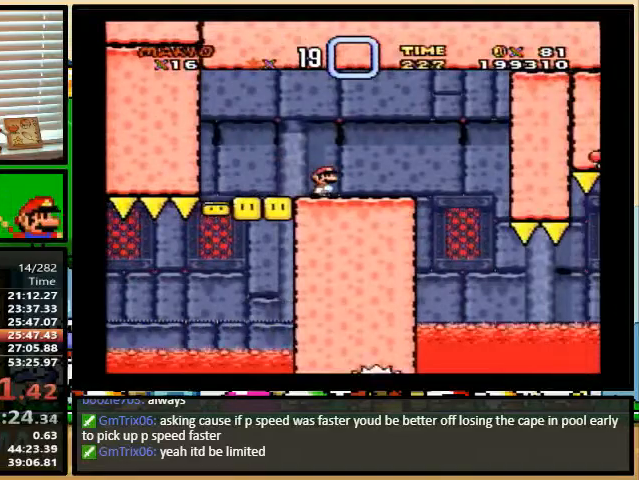
{"dt_ms": 500, "buttons": ["Y", "DPAD_UP", "DPAD_RIGHT"], "events": [[267, "DPAD_RIGHT", "down"], [400, "DPAD_UP", "down"]]}
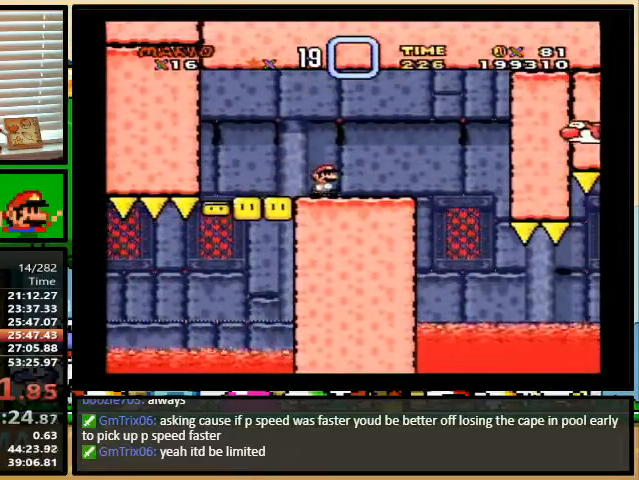
{"dt_ms": 500, "buttons": ["Y", "DPAD_UP", "DPAD_RIGHT"], "events": []}
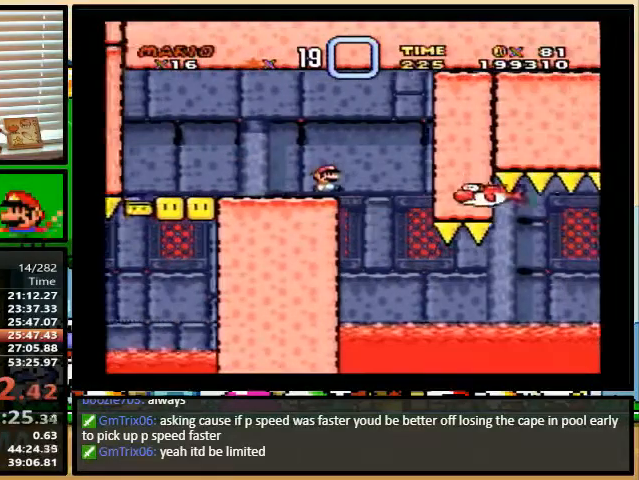
{"dt_ms": 500, "buttons": ["A", "Y", "DPAD_UP", "DPAD_RIGHT"], "events": [[333, "A", "down"]]}
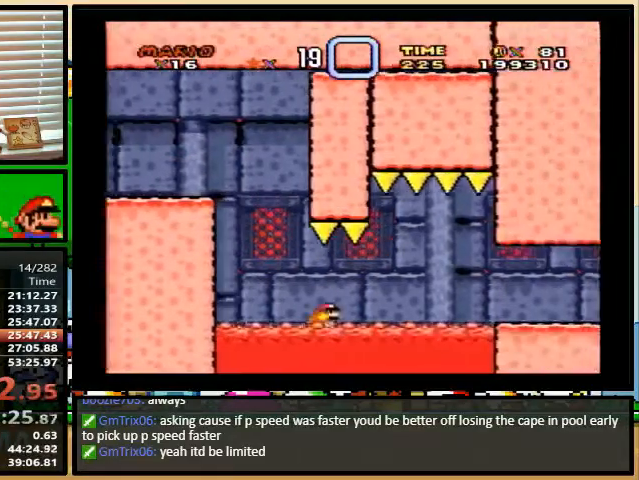
{"dt_ms": 500, "buttons": ["Y", "DPAD_RIGHT"], "events": [[133, "DPAD_UP", "up"], [233, "A", "up"], [300, "DPAD_UP", "down"], [433, "DPAD_UP", "up"]]}
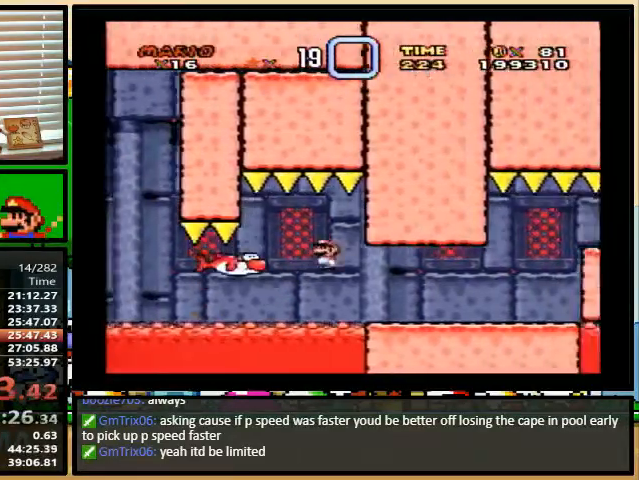
{"dt_ms": 1000, "buttons": ["Y", "DPAD_RIGHT"]}
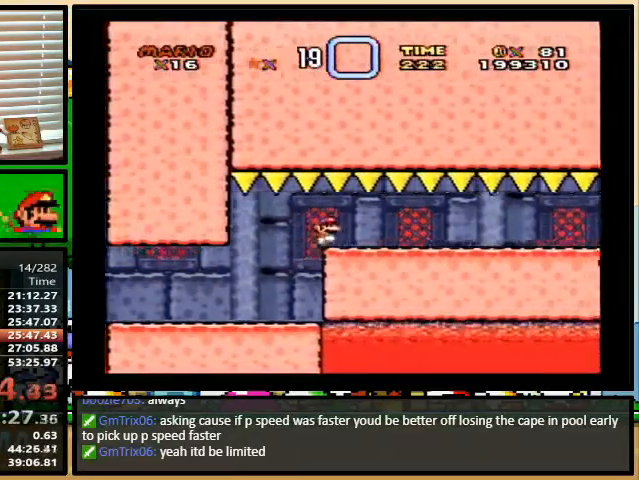
{"dt_ms": 500, "buttons": ["Y", "DPAD_UP", "DPAD_RIGHT"], "events": [[367, "DPAD_UP", "down"]]}
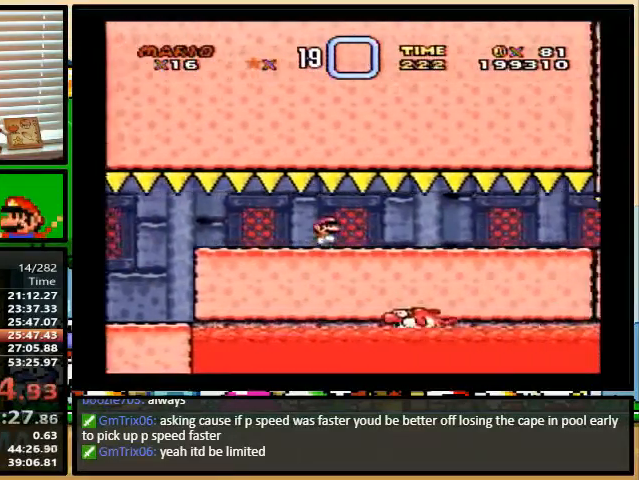
{"dt_ms": 500, "buttons": ["Y", "DPAD_UP", "DPAD_RIGHT"], "events": []}
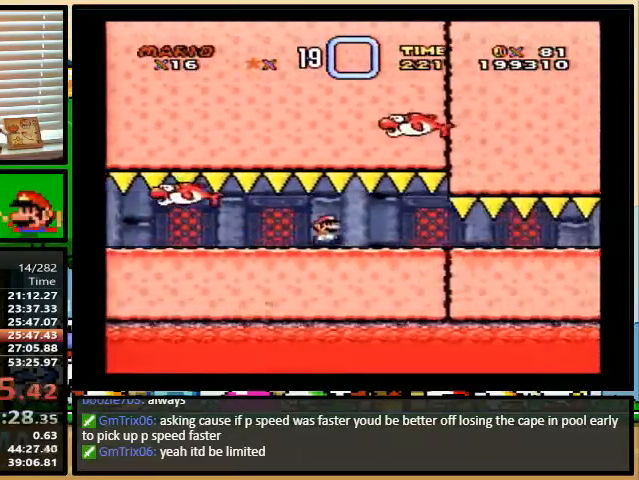
{"dt_ms": 500, "buttons": ["Y", "DPAD_UP", "DPAD_RIGHT"], "events": [[400, "DPAD_UP", "up"], [500, "DPAD_UP", "down"]]}
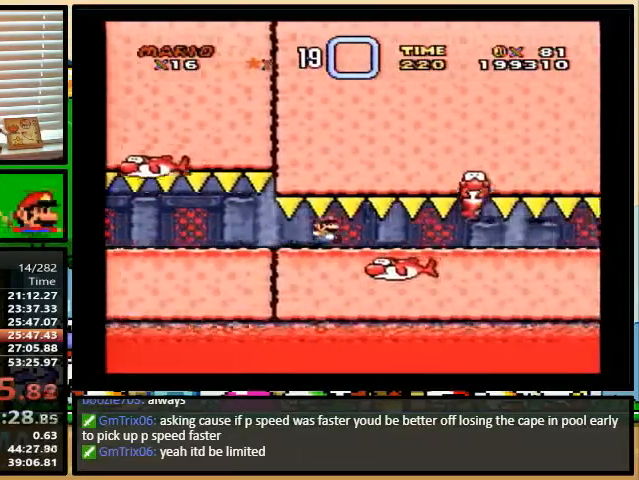
{"dt_ms": 500, "buttons": ["Y", "DPAD_RIGHT"], "events": [[167, "DPAD_UP", "up"]]}
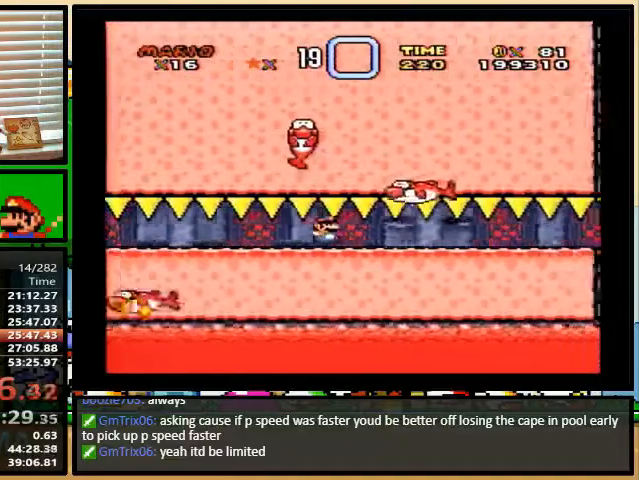
{"dt_ms": 500, "buttons": ["Y", "DPAD_RIGHT"], "events": [[167, "DPAD_LEFT", "down"], [167, "DPAD_RIGHT", "up"], [167, "DPAD_UP", "down"], [367, "DPAD_LEFT", "up"], [367, "DPAD_RIGHT", "down"], [367, "DPAD_UP", "up"]]}